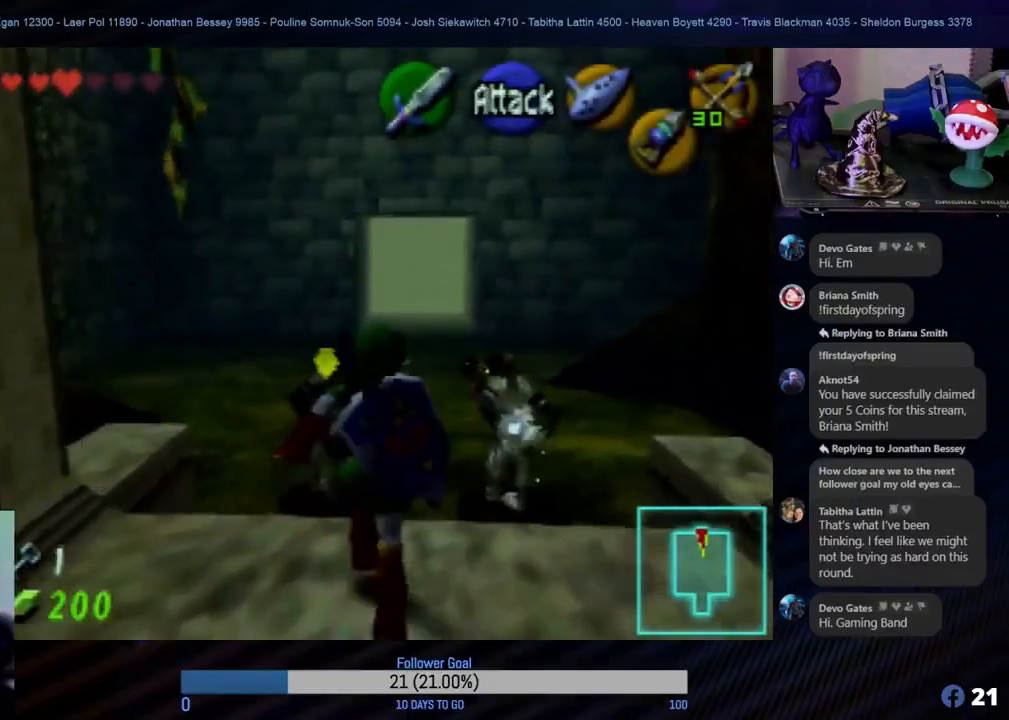
Gameplay with a controller (Nintendo layout); each line is a JSON object with the inputs held at the frame after it. "events" lists button and stick changes between this image and that frame as [ms after this image, input, new state], when the widget could be followed in between. Not read: L1 L3 R3.
{"buttons": ["A"], "left_stick": "up", "events": [[300, "A", "down"], [450, "A", "up"], [500, "A", "down"]]}
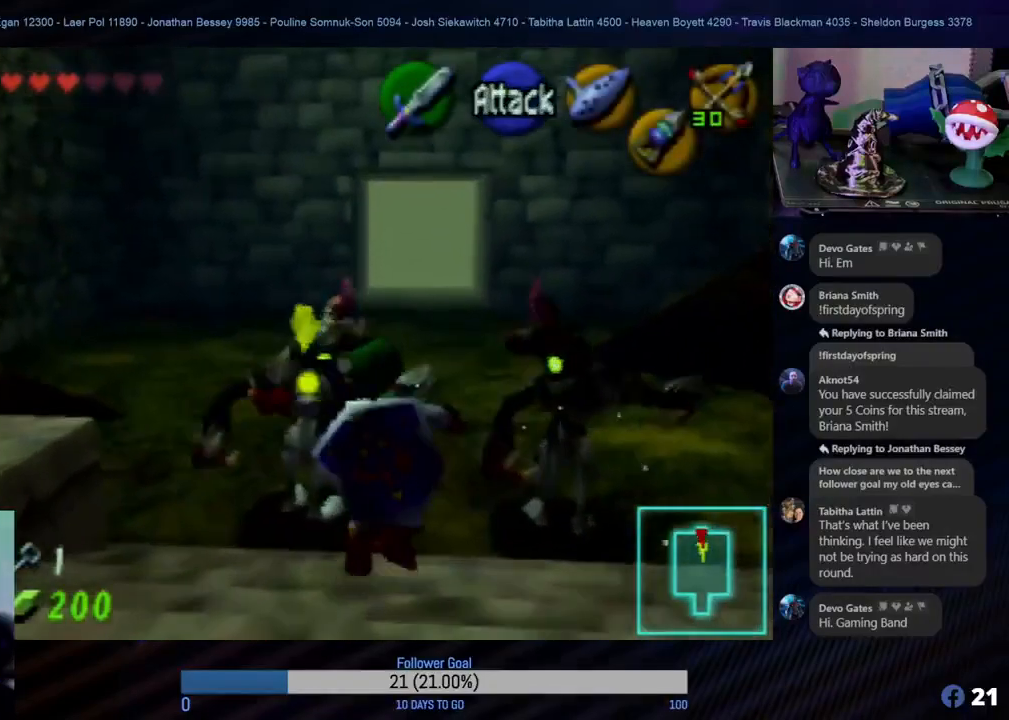
{"buttons": ["A"], "left_stick": "up", "events": [[100, "A", "up"], [167, "A", "down"], [250, "A", "up"], [433, "A", "down"]]}
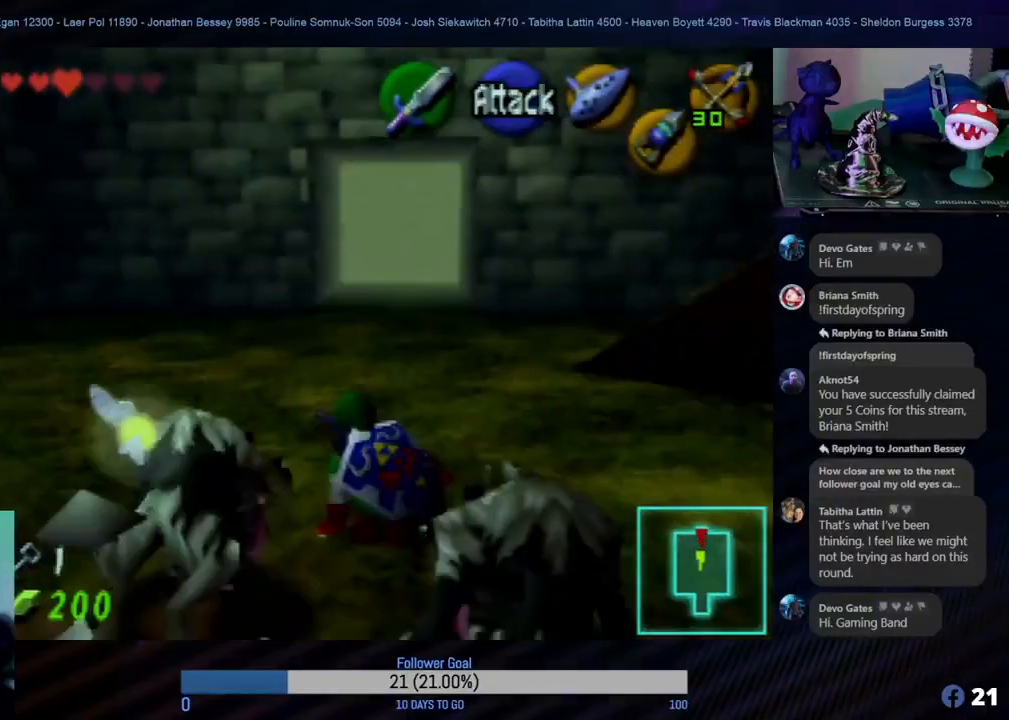
{"buttons": [], "left_stick": "up", "events": [[17, "A", "up"], [100, "A", "down"], [150, "A", "up"], [217, "A", "down"], [283, "A", "up"], [367, "A", "down"], [433, "A", "up"]]}
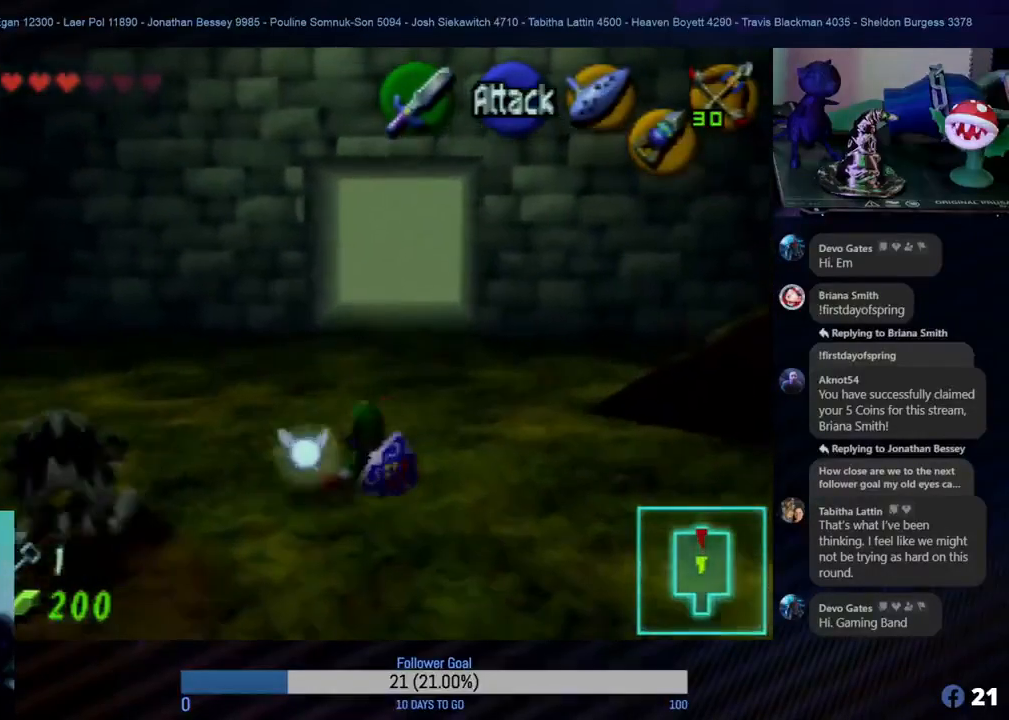
{"buttons": [], "left_stick": "up", "events": [[50, "A", "down"], [67, "A", "up"], [167, "A", "down"], [233, "A", "up"]]}
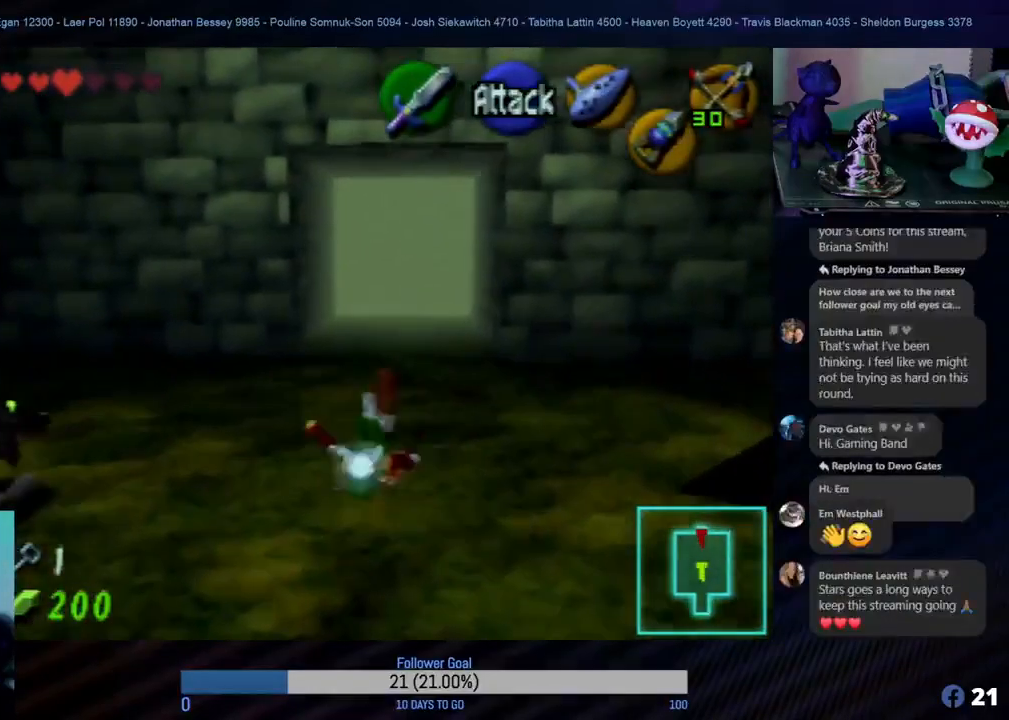
{"buttons": [], "left_stick": "up", "events": [[133, "A", "down"], [200, "A", "up"]]}
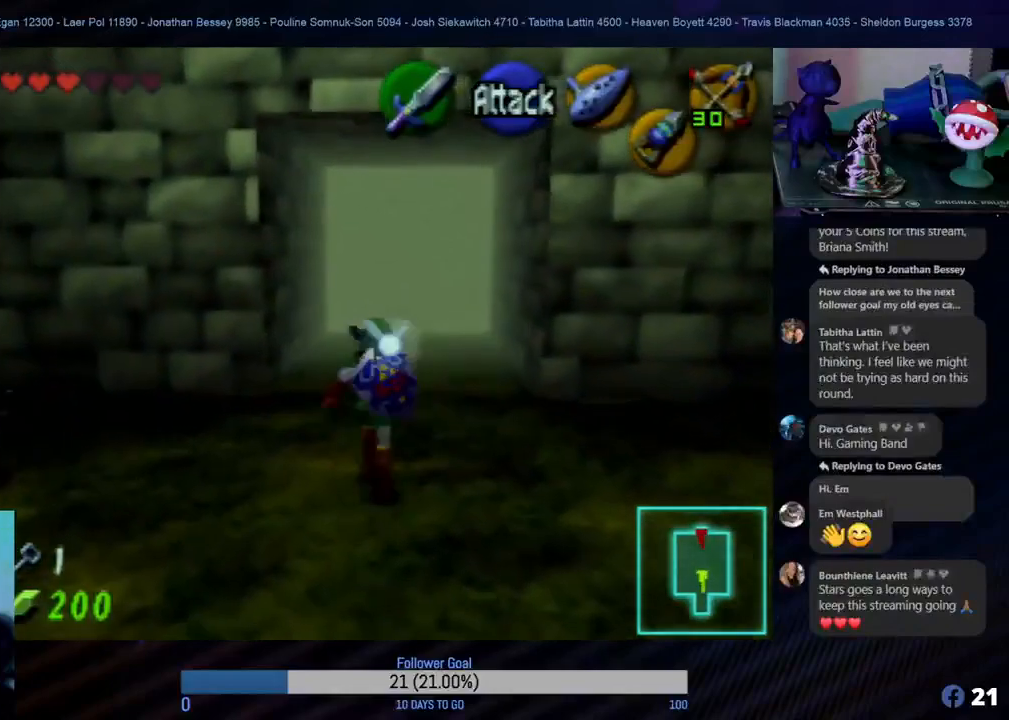
{"buttons": [], "left_stick": "up", "events": [[117, "A", "down"], [217, "A", "up"]]}
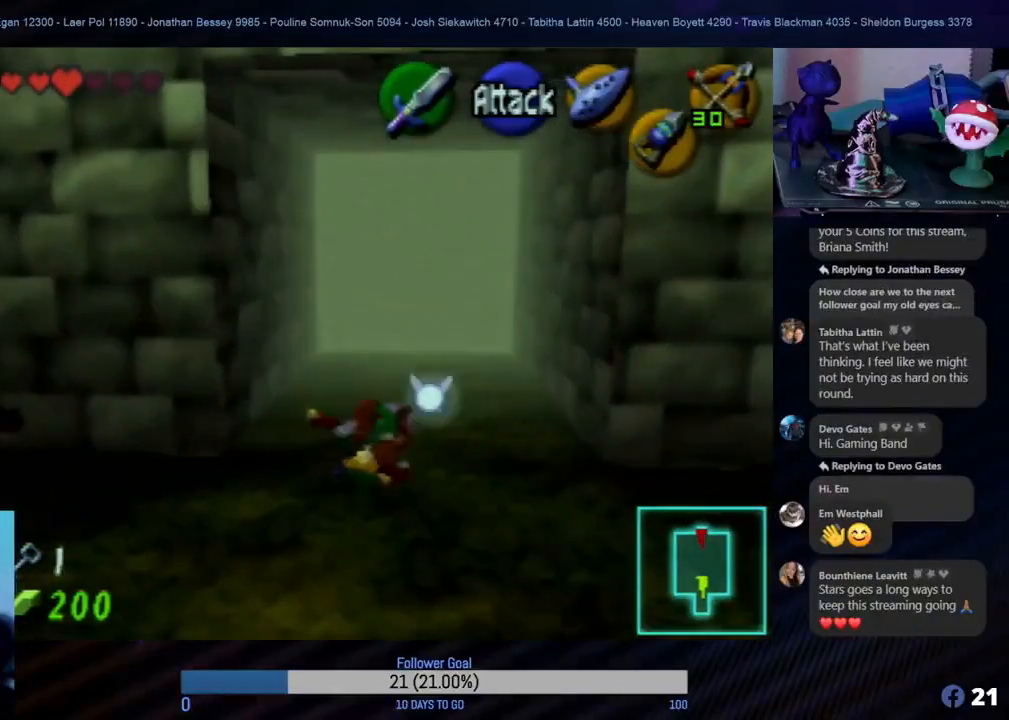
{"buttons": ["A"], "left_stick": "up", "events": [[133, "A", "down"], [267, "A", "up"], [433, "A", "down"]]}
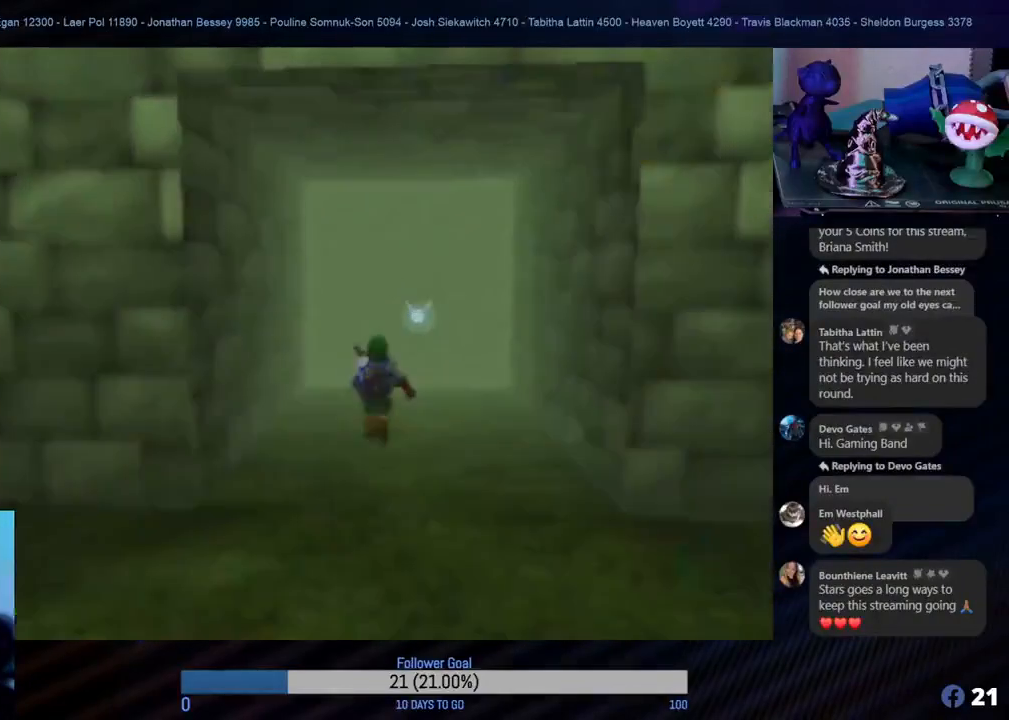
{"buttons": ["A"], "left_stick": "up", "events": [[50, "A", "up"], [133, "A", "down"], [200, "A", "up"], [300, "A", "down"], [400, "A", "up"], [433, "A", "down"]]}
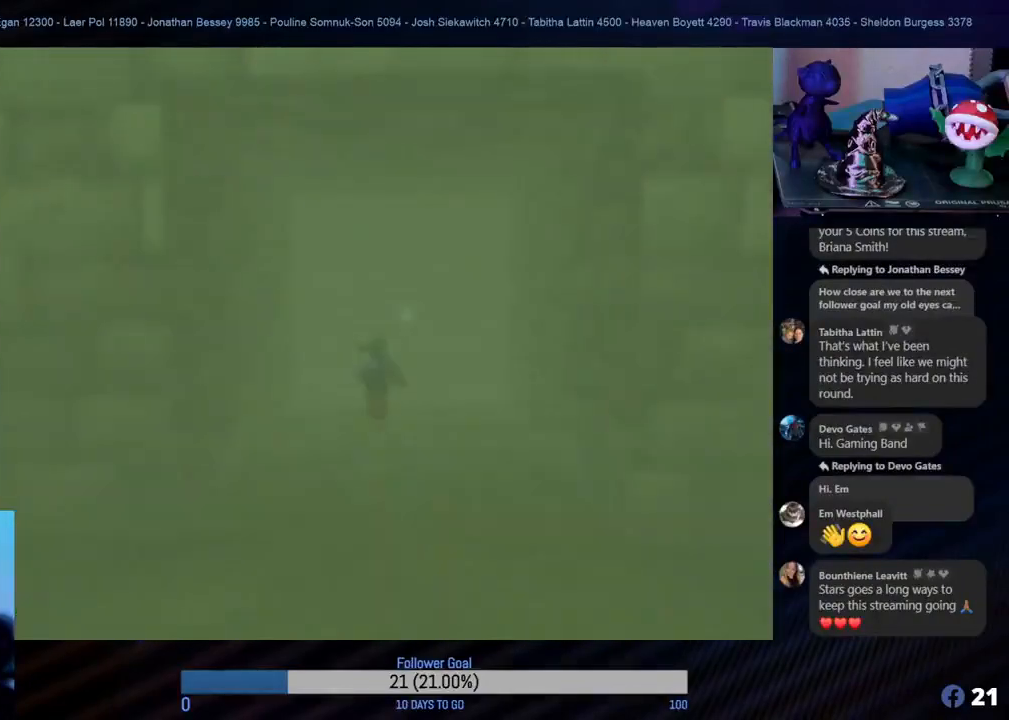
{"buttons": [], "left_stick": "center", "events": [[50, "A", "up"], [133, "A", "down"], [200, "A", "up"], [300, "A", "down"], [333, "left_stick", "center"], [367, "A", "up"]]}
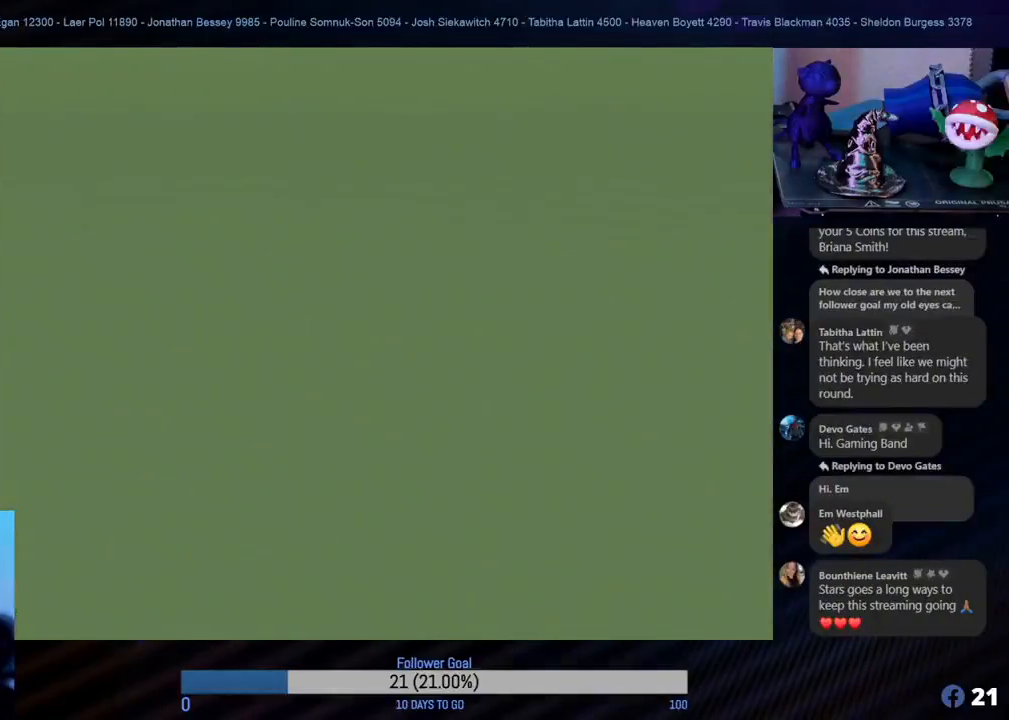
{"buttons": [], "left_stick": "center", "events": []}
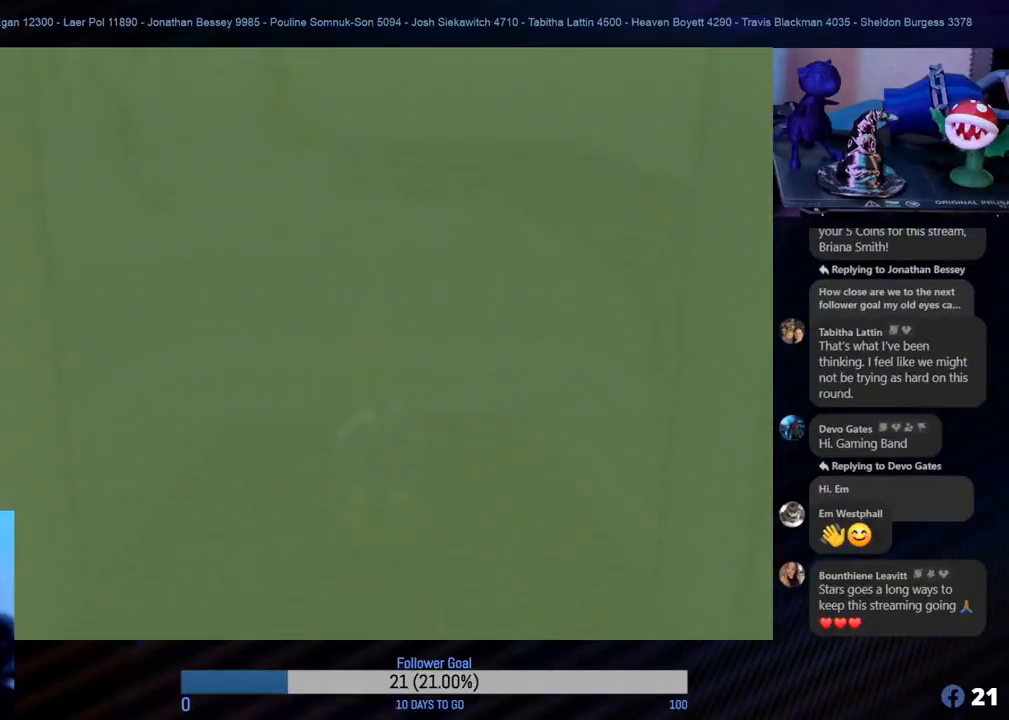
{"buttons": [], "left_stick": "center", "events": []}
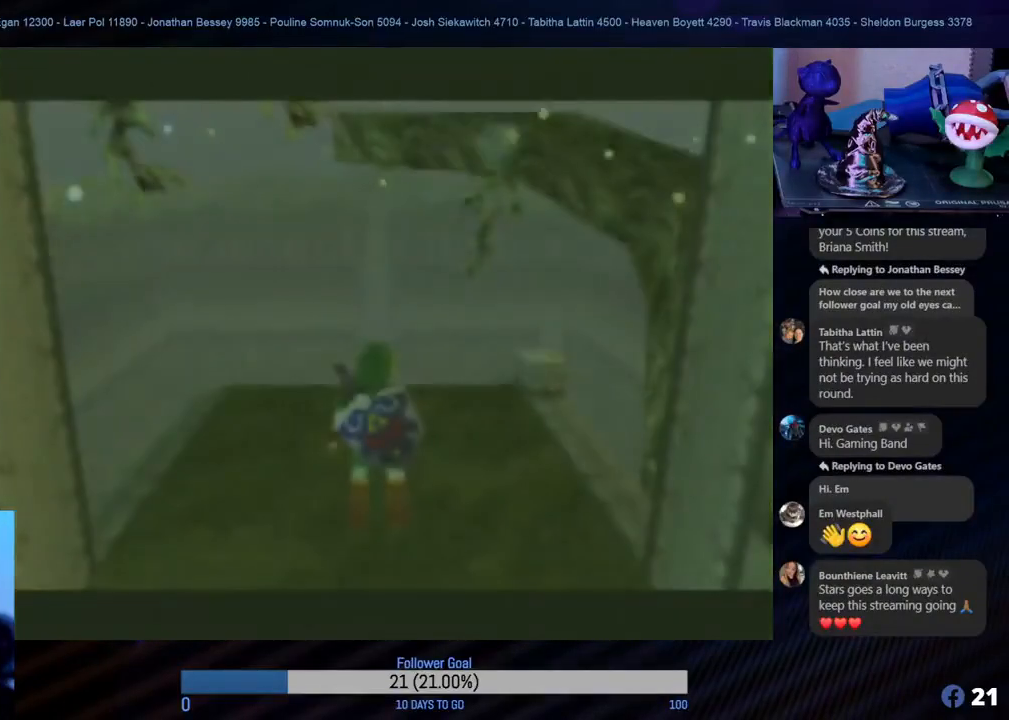
{"buttons": [], "left_stick": "center", "events": []}
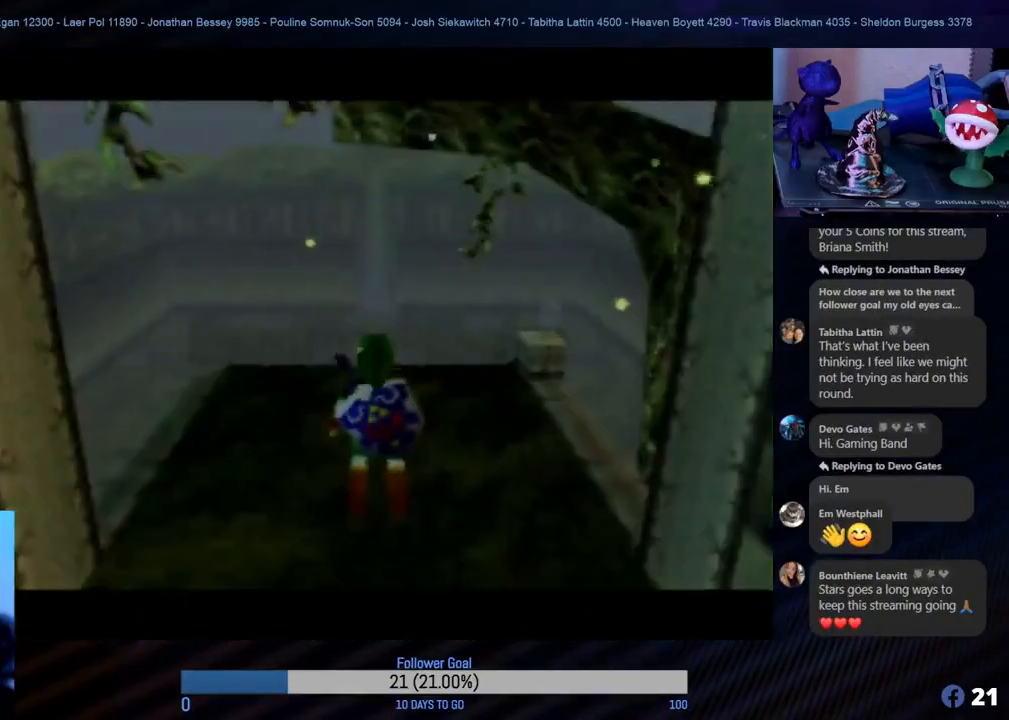
{"buttons": [], "left_stick": "center", "events": []}
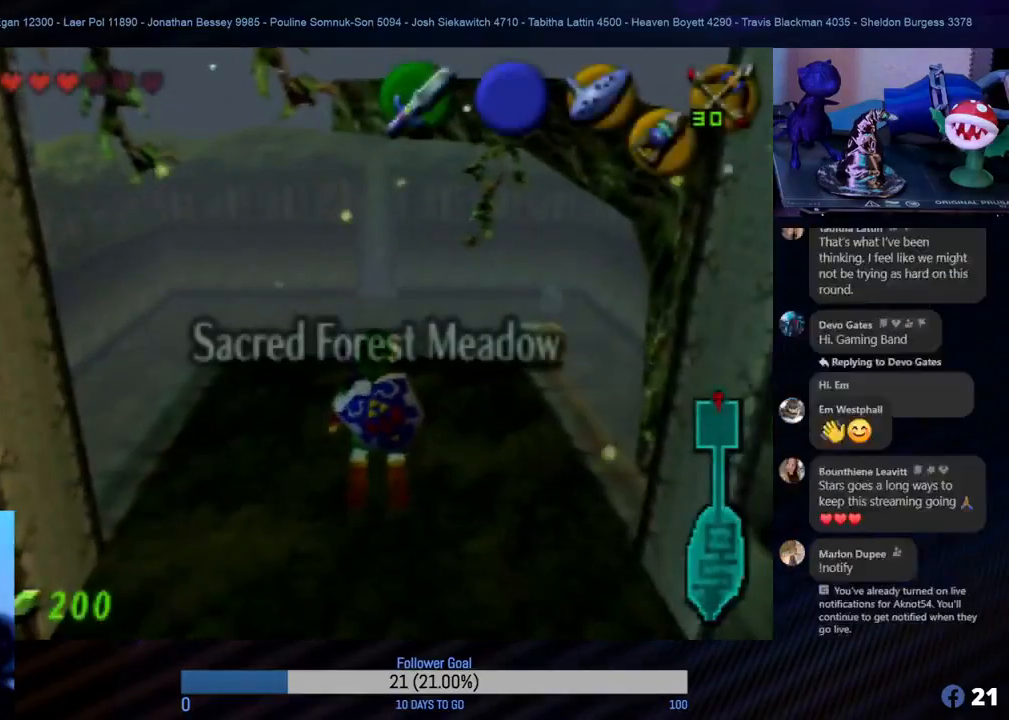
{"buttons": [], "left_stick": "up", "events": [[17, "left_stick", "up"]]}
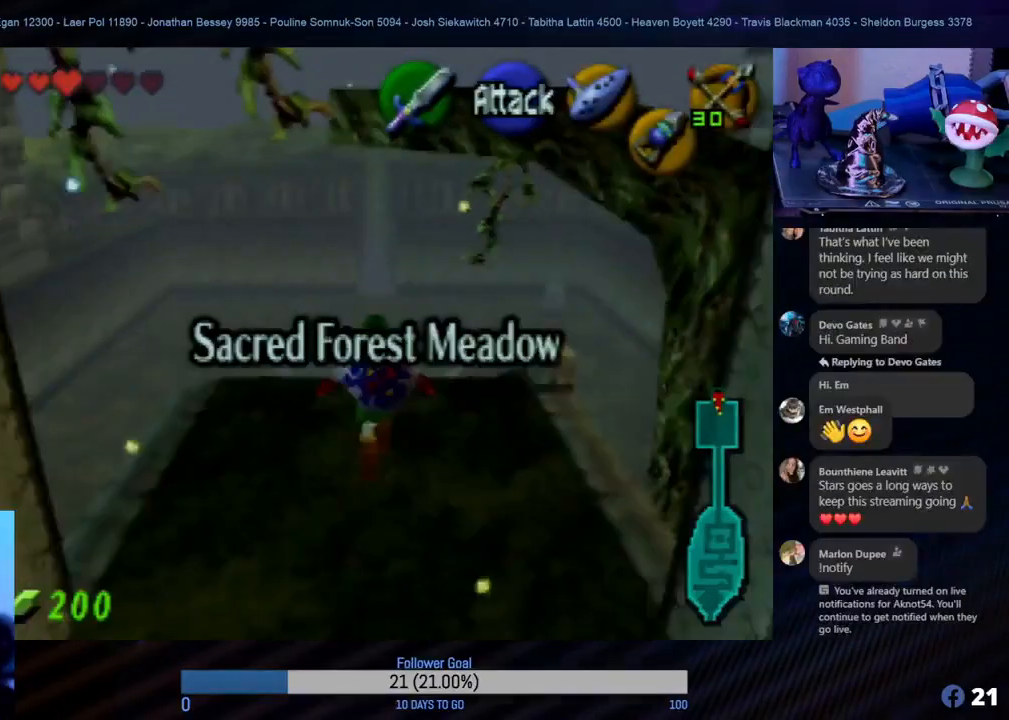
{"buttons": [], "left_stick": "up", "events": []}
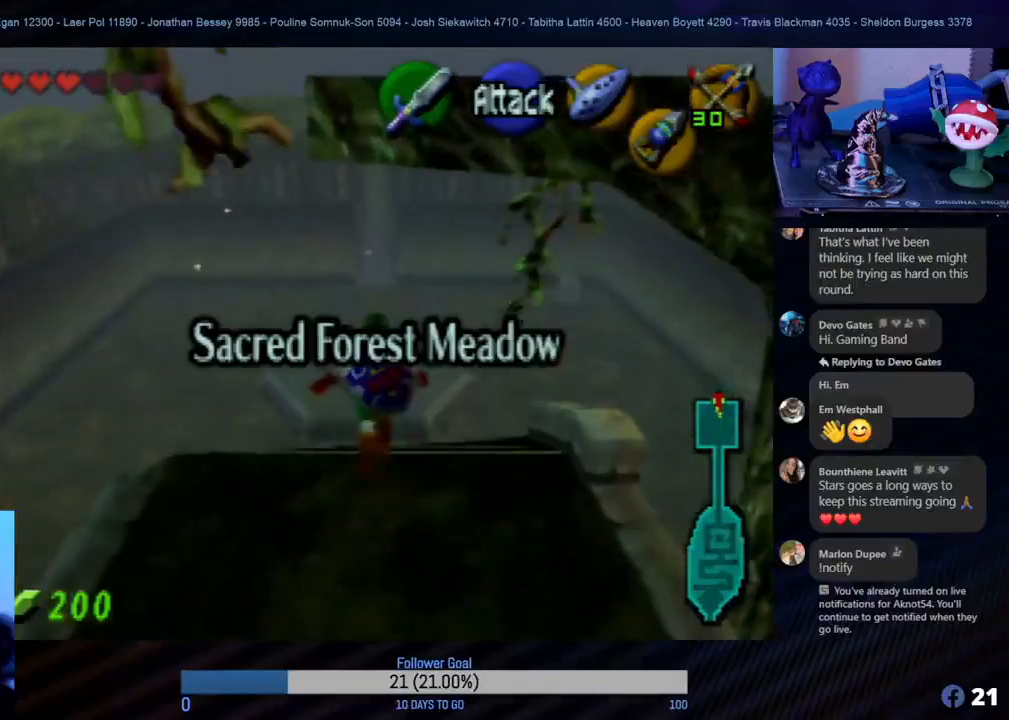
{"buttons": [], "left_stick": "up", "events": []}
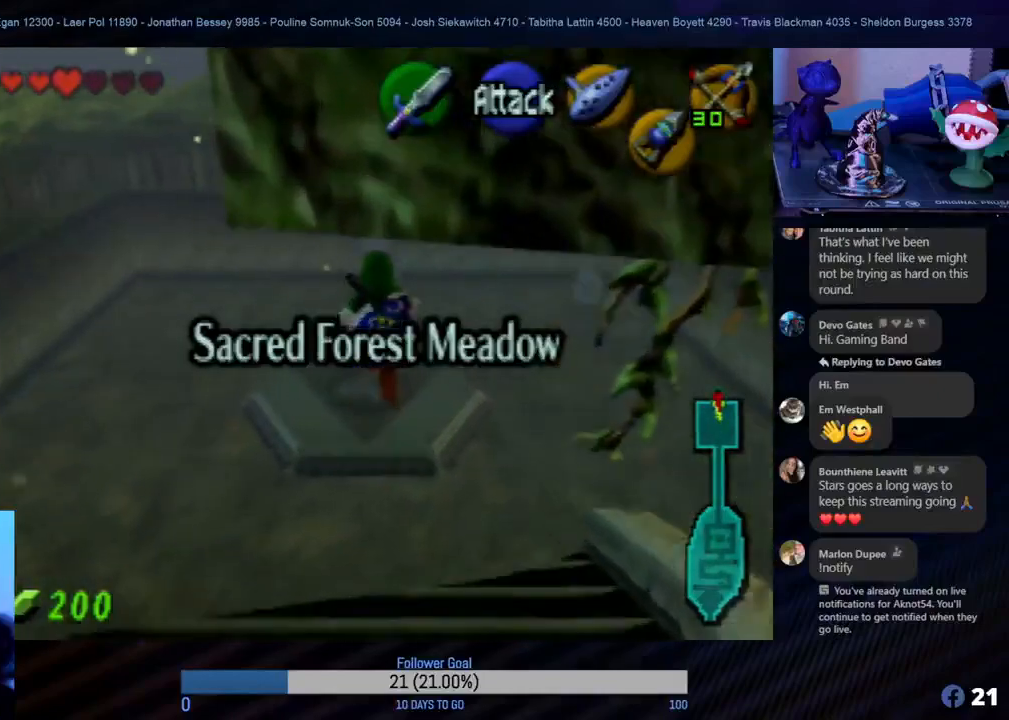
{"buttons": [], "left_stick": "up", "events": []}
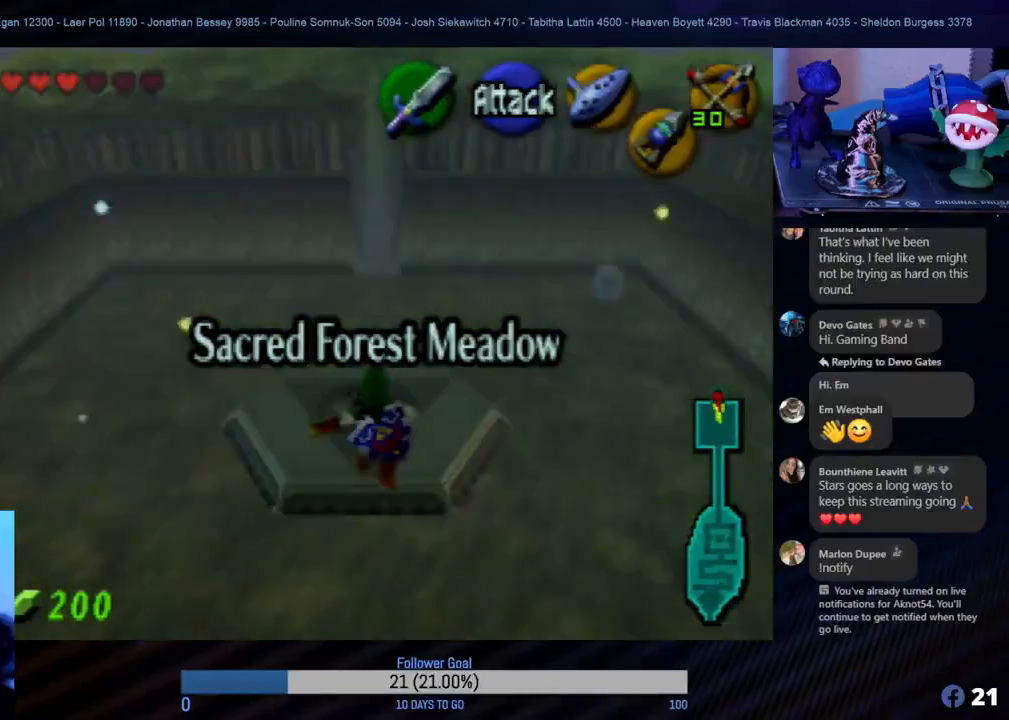
{"buttons": [], "left_stick": "up", "events": []}
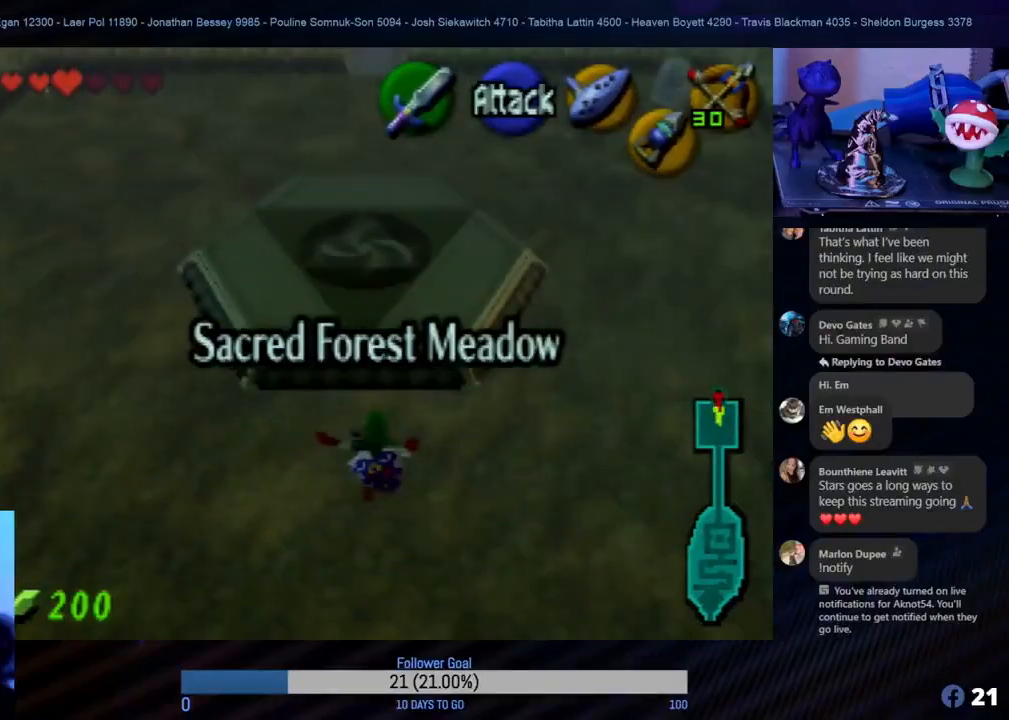
{"buttons": [], "left_stick": "up", "events": []}
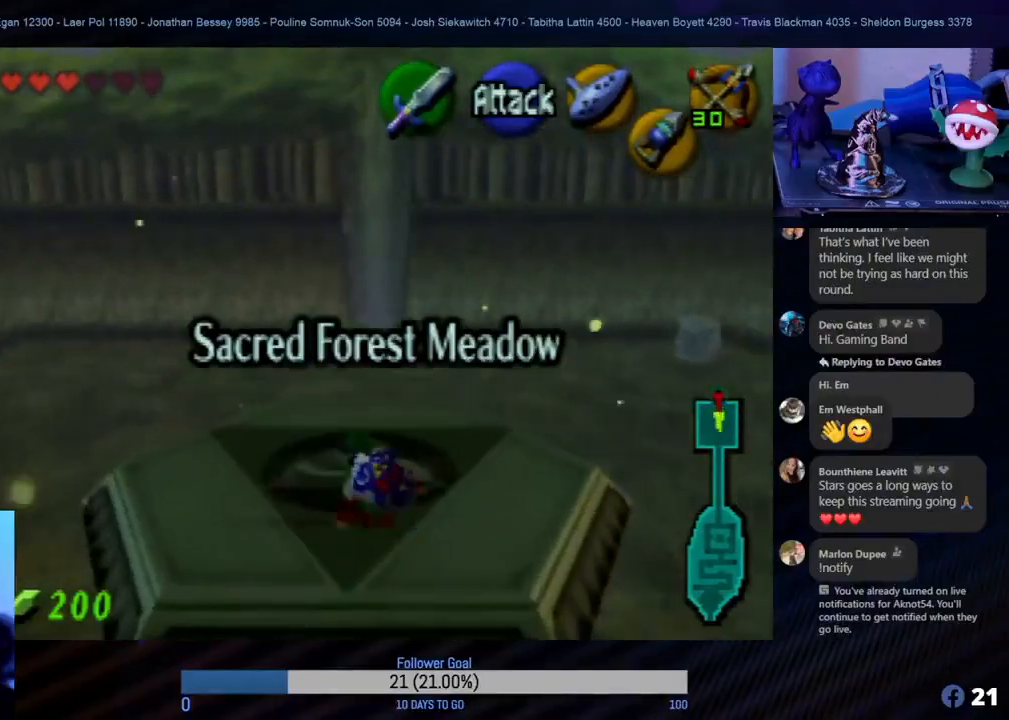
{"buttons": [], "left_stick": "up", "events": []}
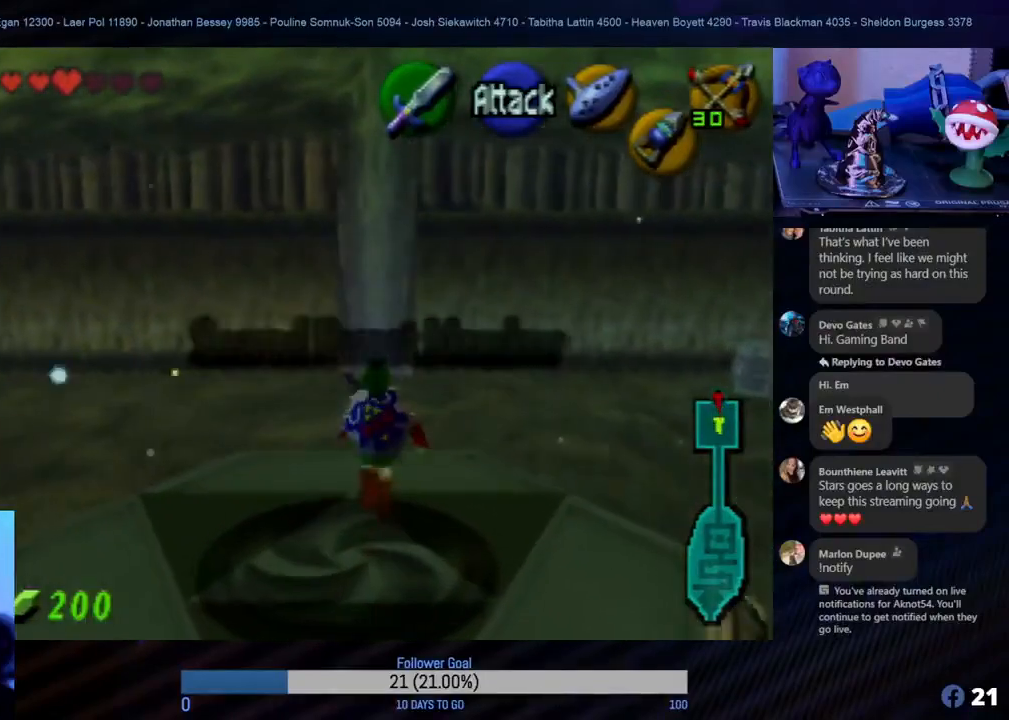
{"buttons": [], "left_stick": "up", "events": []}
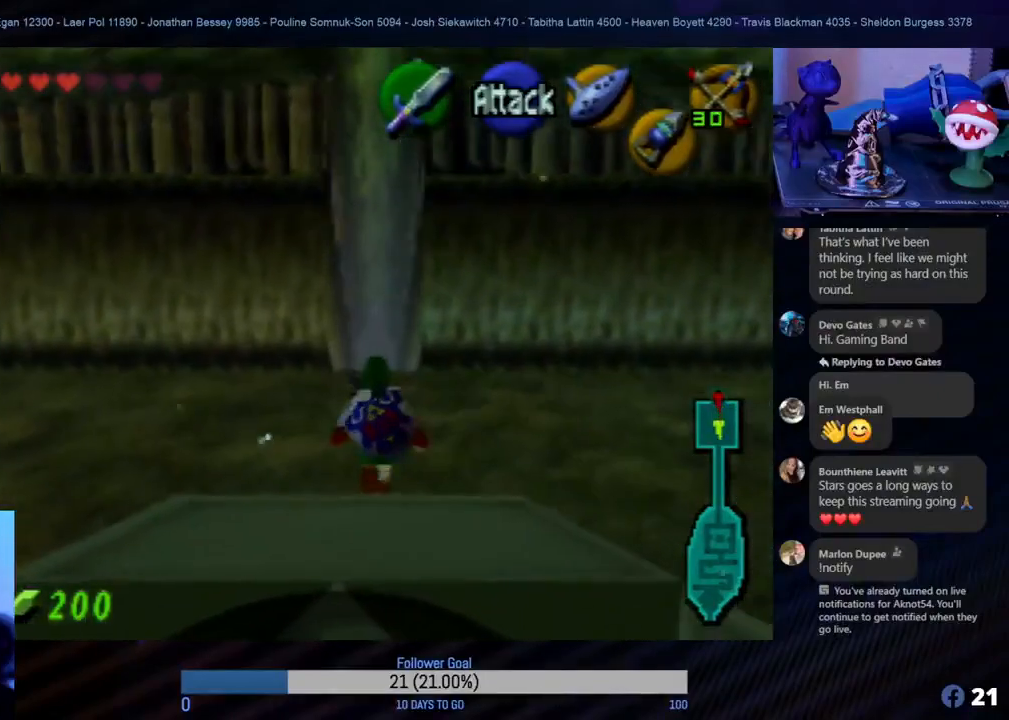
{"buttons": [], "left_stick": "up", "events": []}
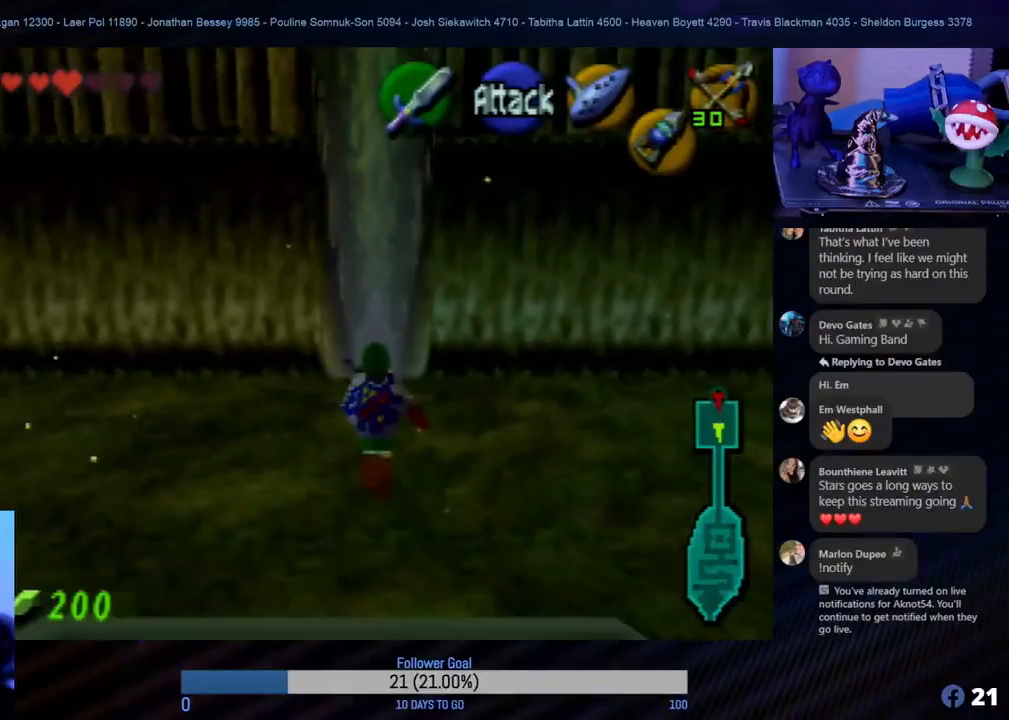
{"buttons": [], "left_stick": "up", "events": []}
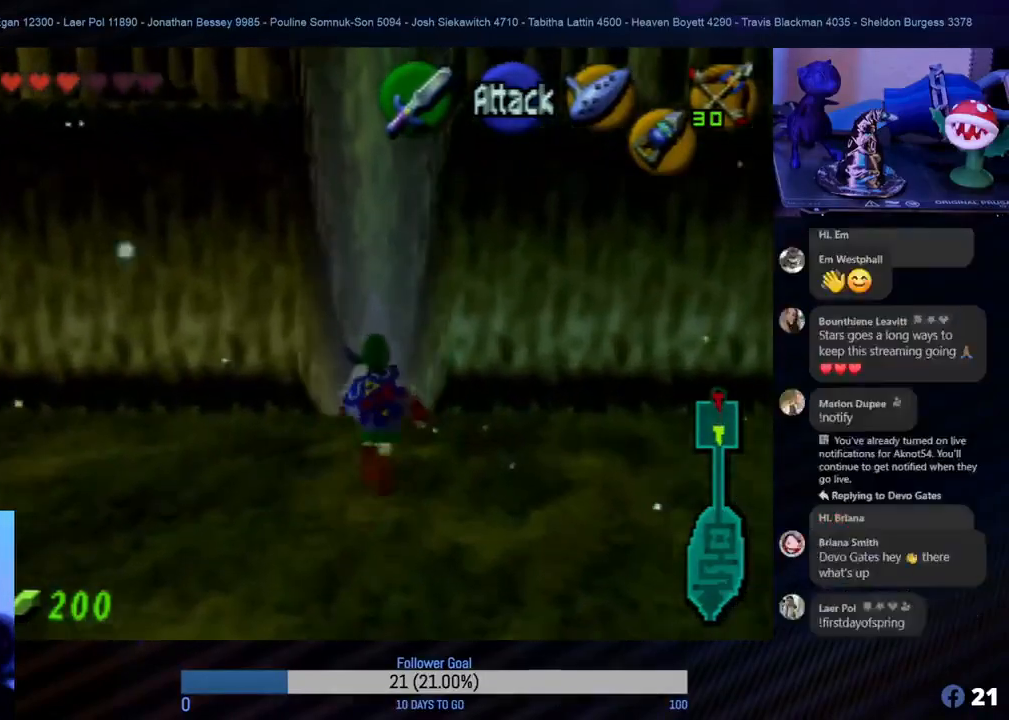
{"buttons": [], "left_stick": "up", "events": []}
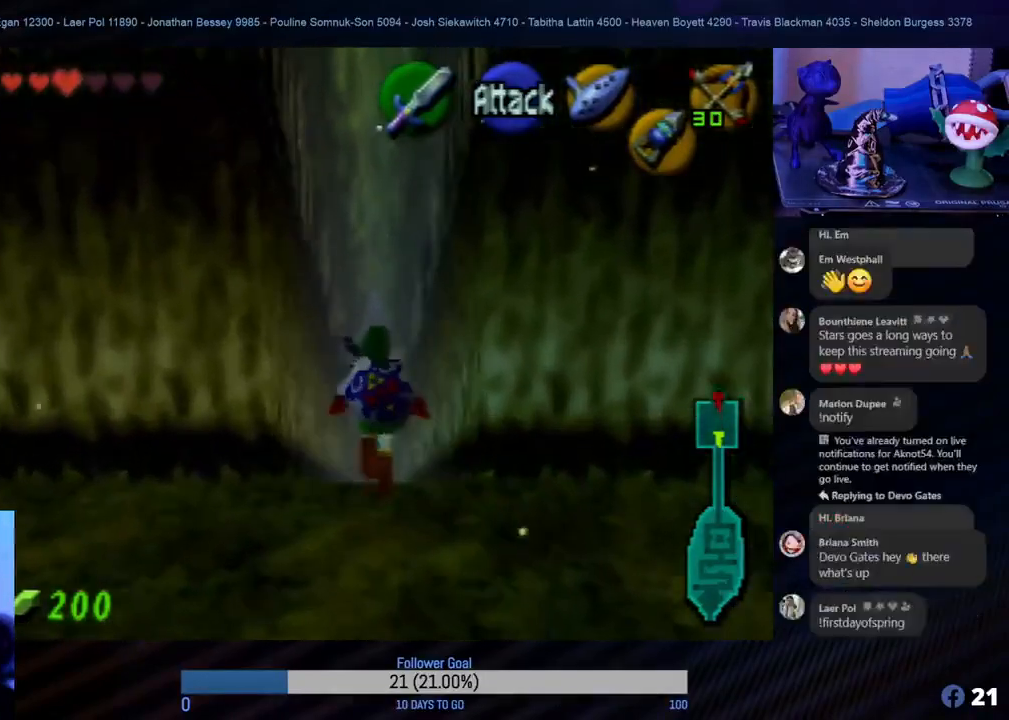
{"buttons": [], "left_stick": "up", "events": []}
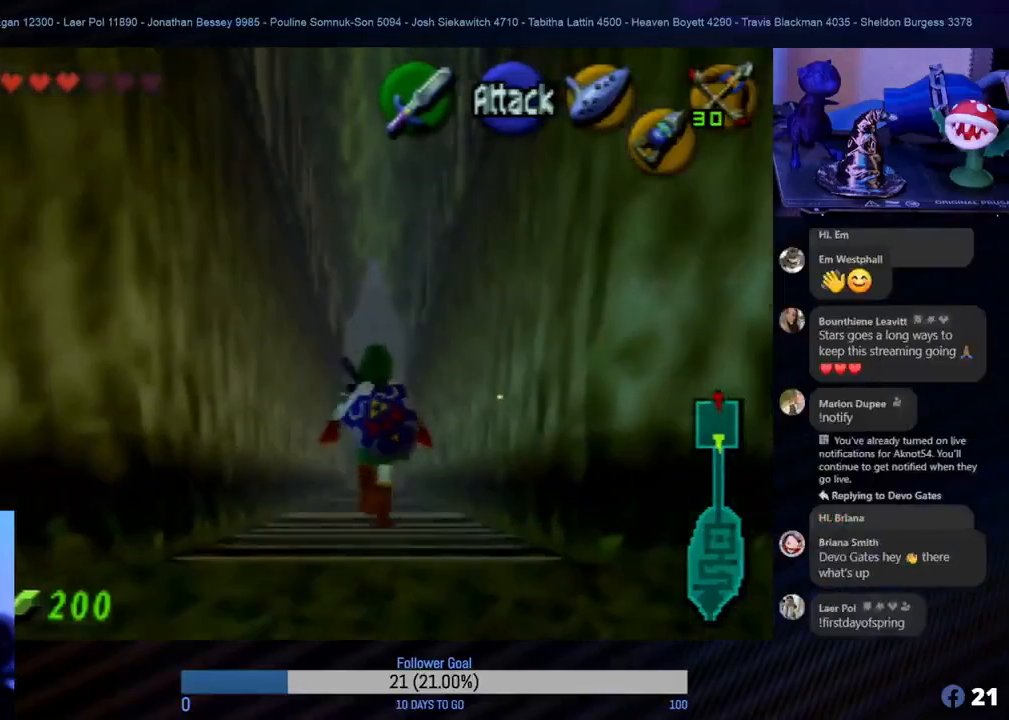
{"buttons": [], "left_stick": "up", "events": []}
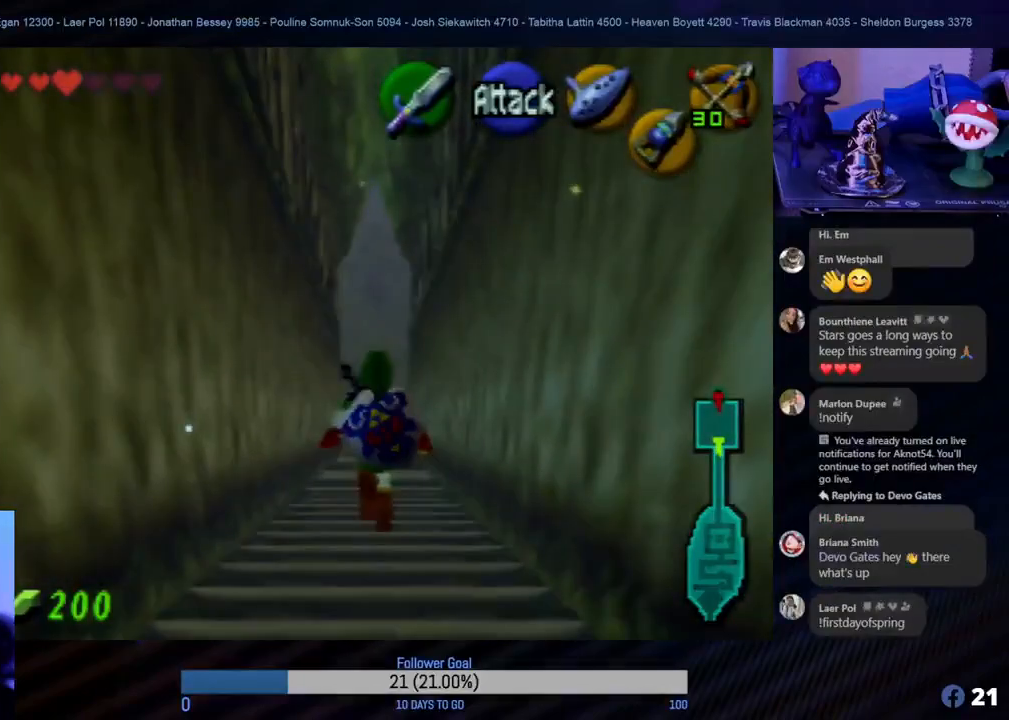
{"buttons": [], "left_stick": "up", "events": []}
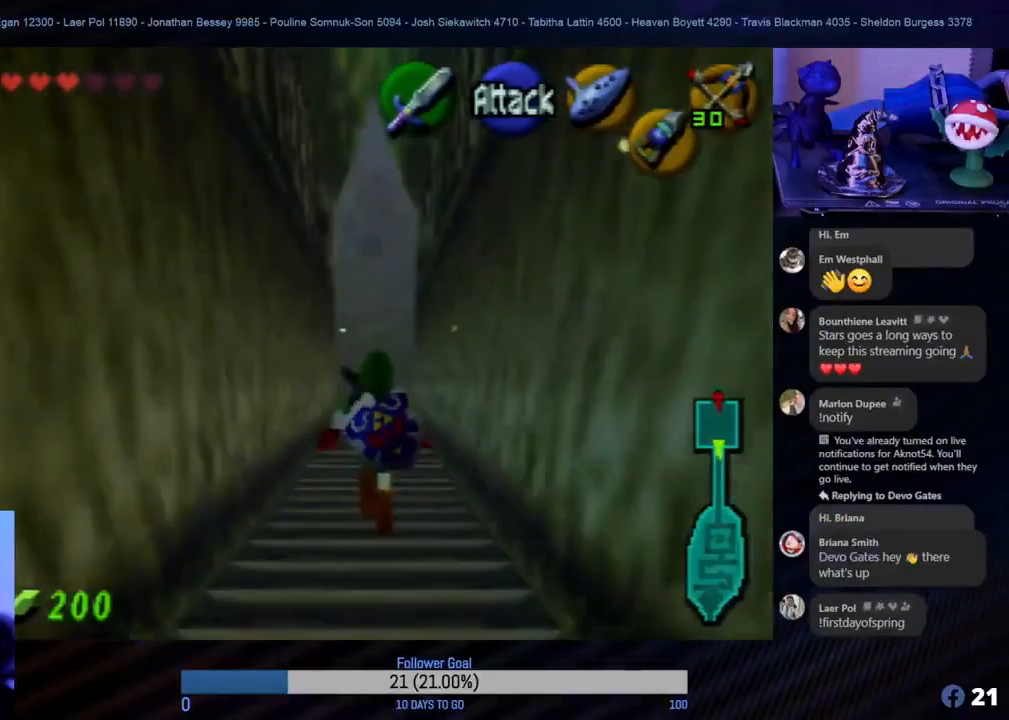
{"buttons": [], "left_stick": "up", "events": []}
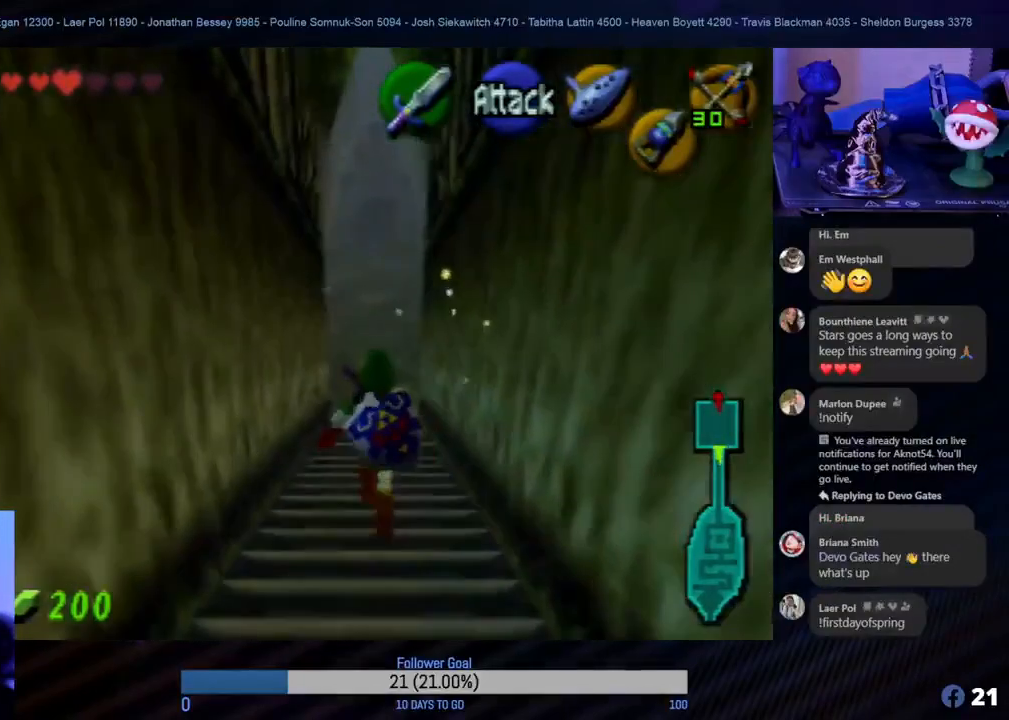
{"buttons": [], "left_stick": "center", "events": [[350, "left_stick", "center"]]}